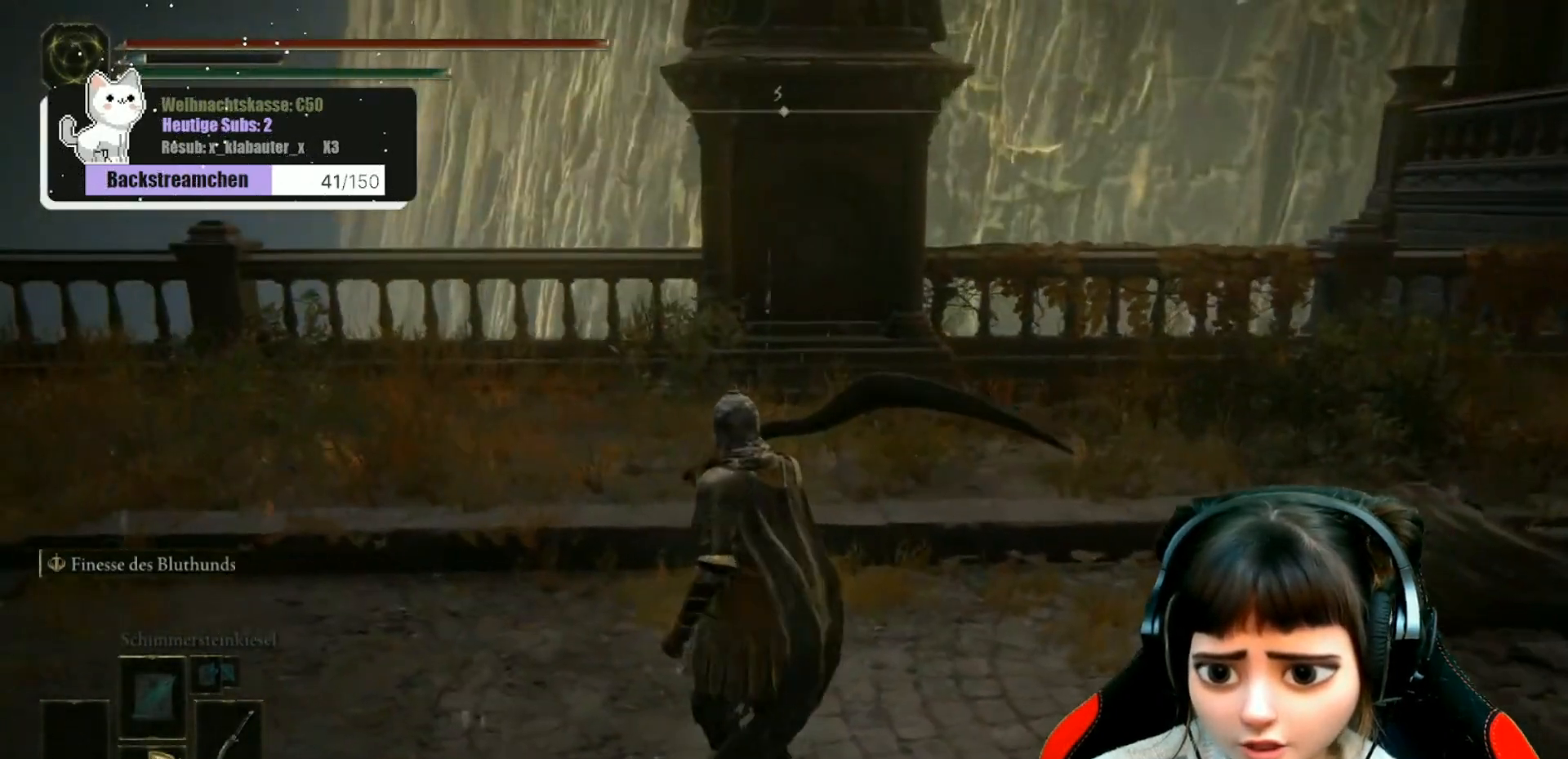
Gameplay with a controller (Xbox layout); each line is a JSON object with the inputs held at the frame after it. "events" lists button and stick changes between this image and that frame as [ms after this image, input, new state], when the widget could be followed in between.
{"buttons": [], "left_stick": "center", "right_stick": "up-right", "events": [[117, "left_stick", "down"], [300, "left_stick", "center"], [300, "right_stick", "right"], [483, "right_stick", "up-right"]]}
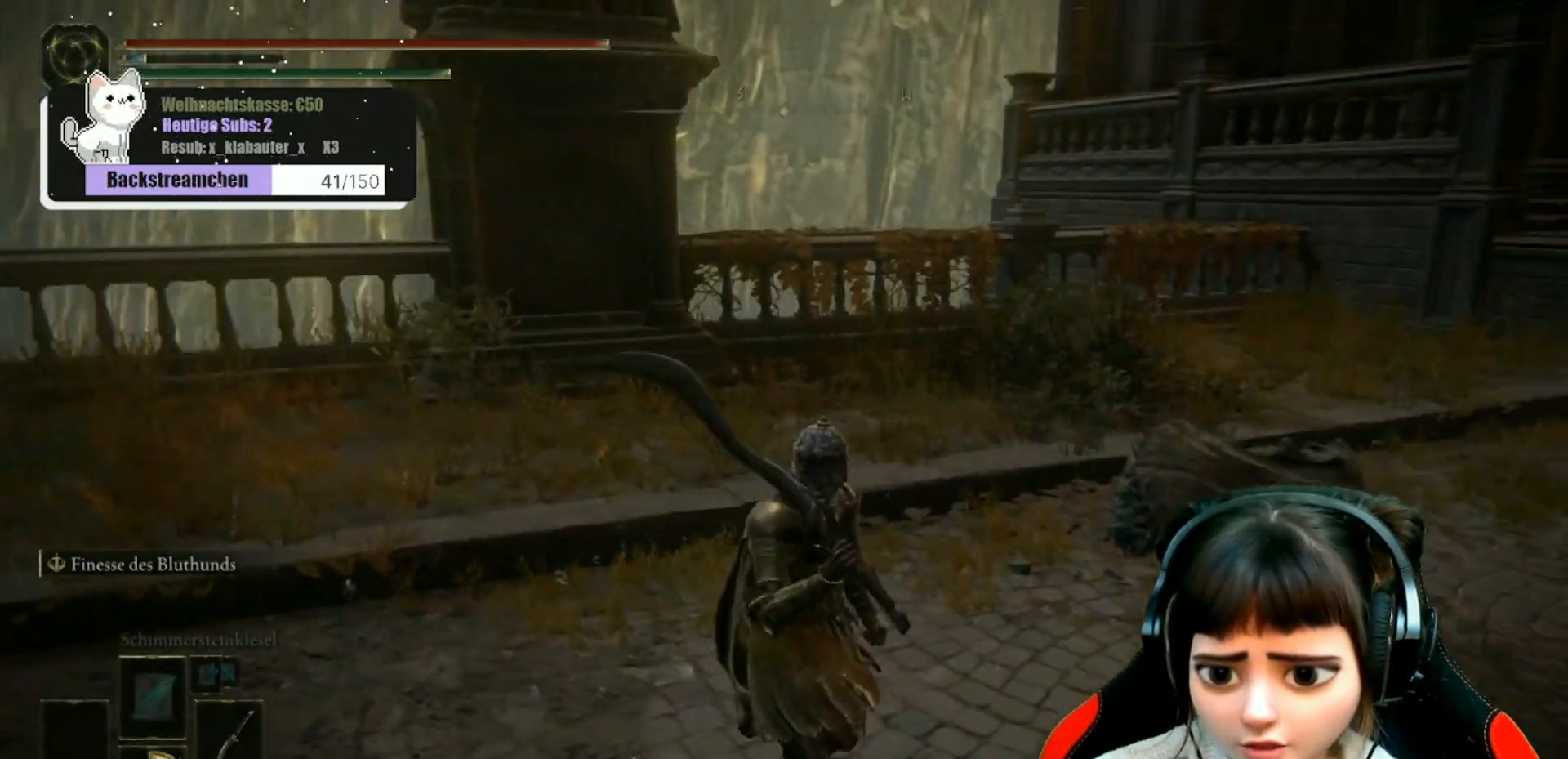
{"buttons": [], "left_stick": "center", "right_stick": "center", "events": [[17, "right_stick", "center"]]}
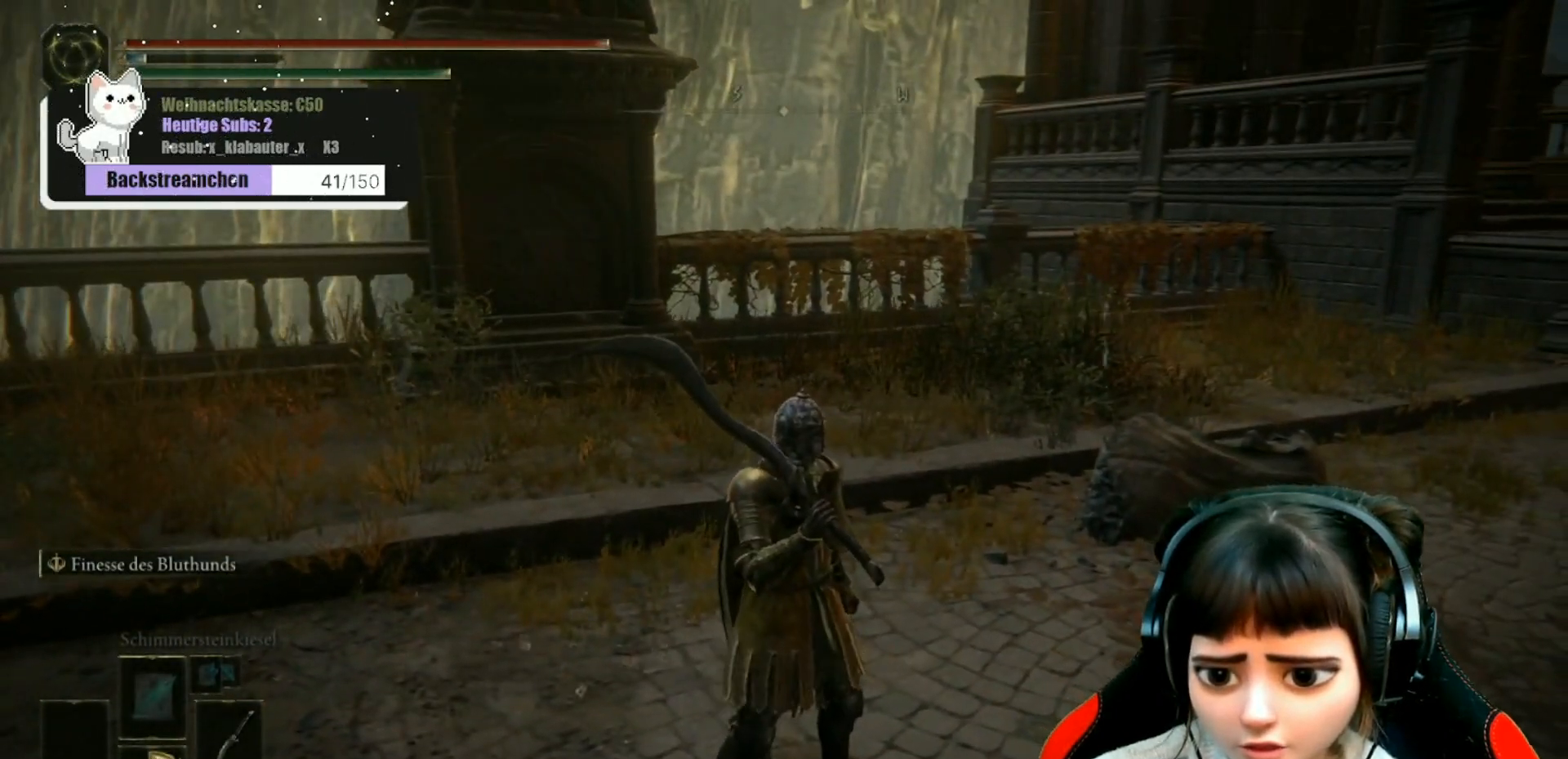
{"buttons": [], "left_stick": "center", "right_stick": "center", "events": []}
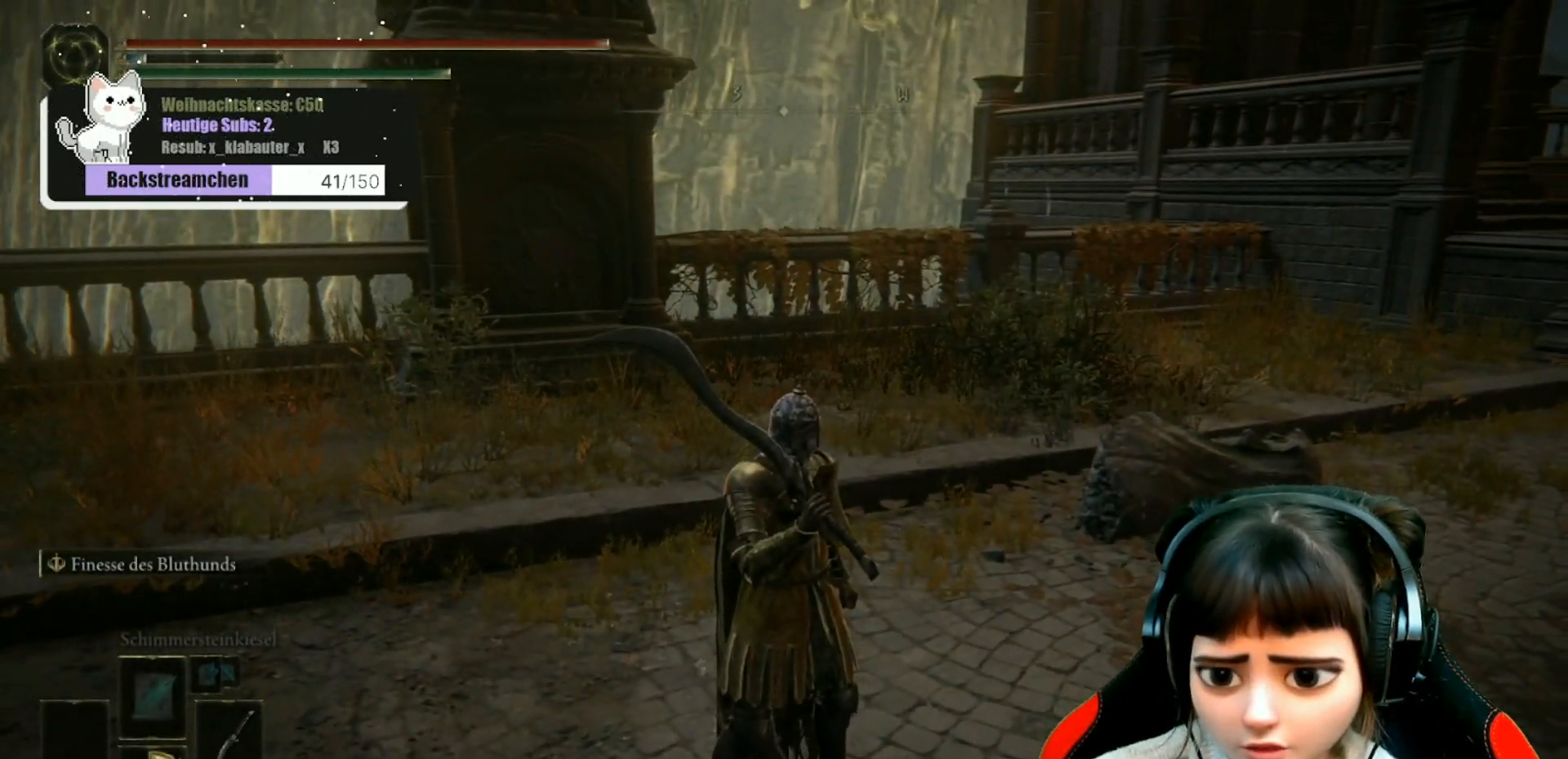
{"buttons": [], "left_stick": "center", "right_stick": "center", "events": []}
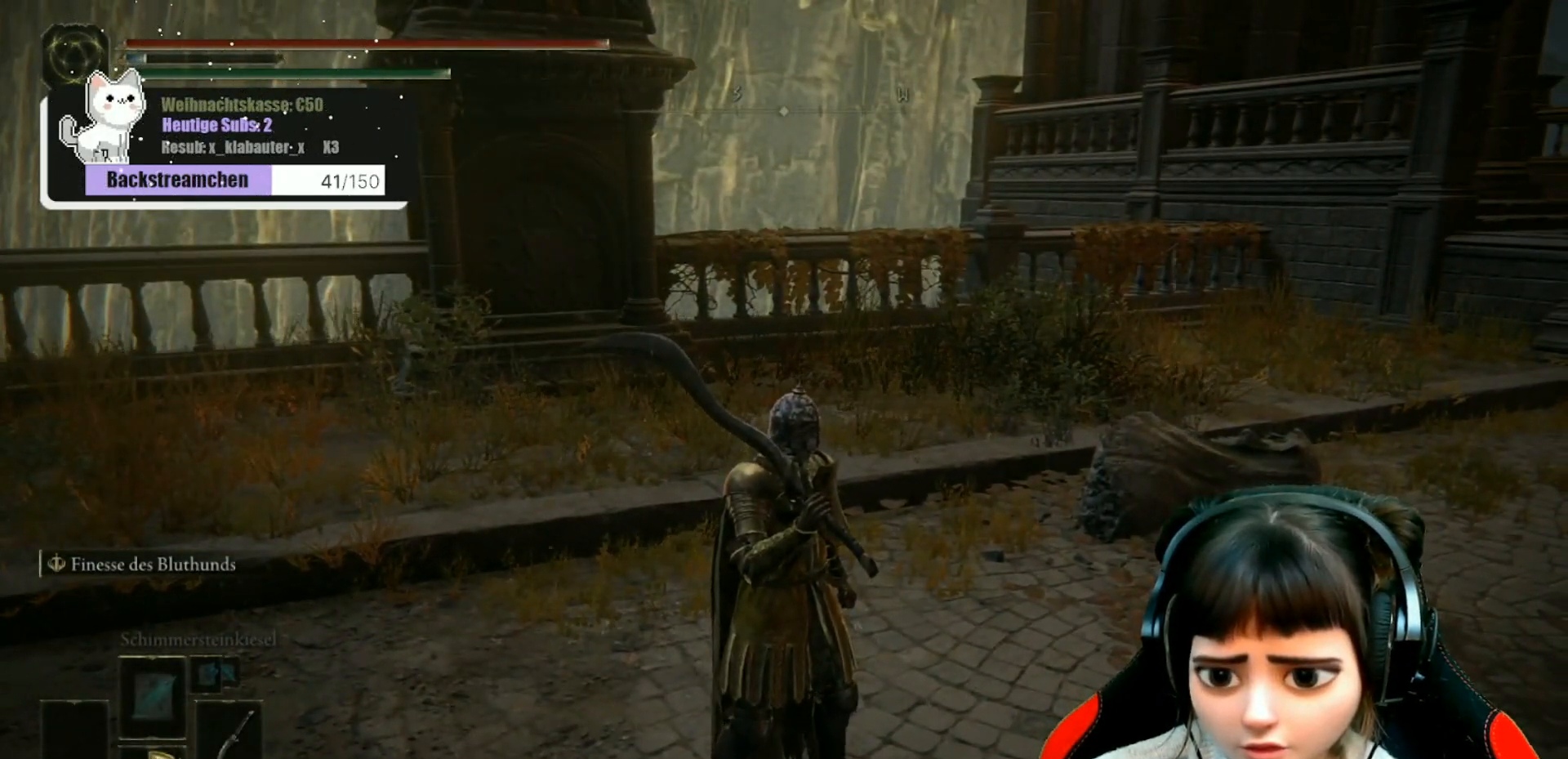
{"buttons": [], "left_stick": "center", "right_stick": "center", "events": []}
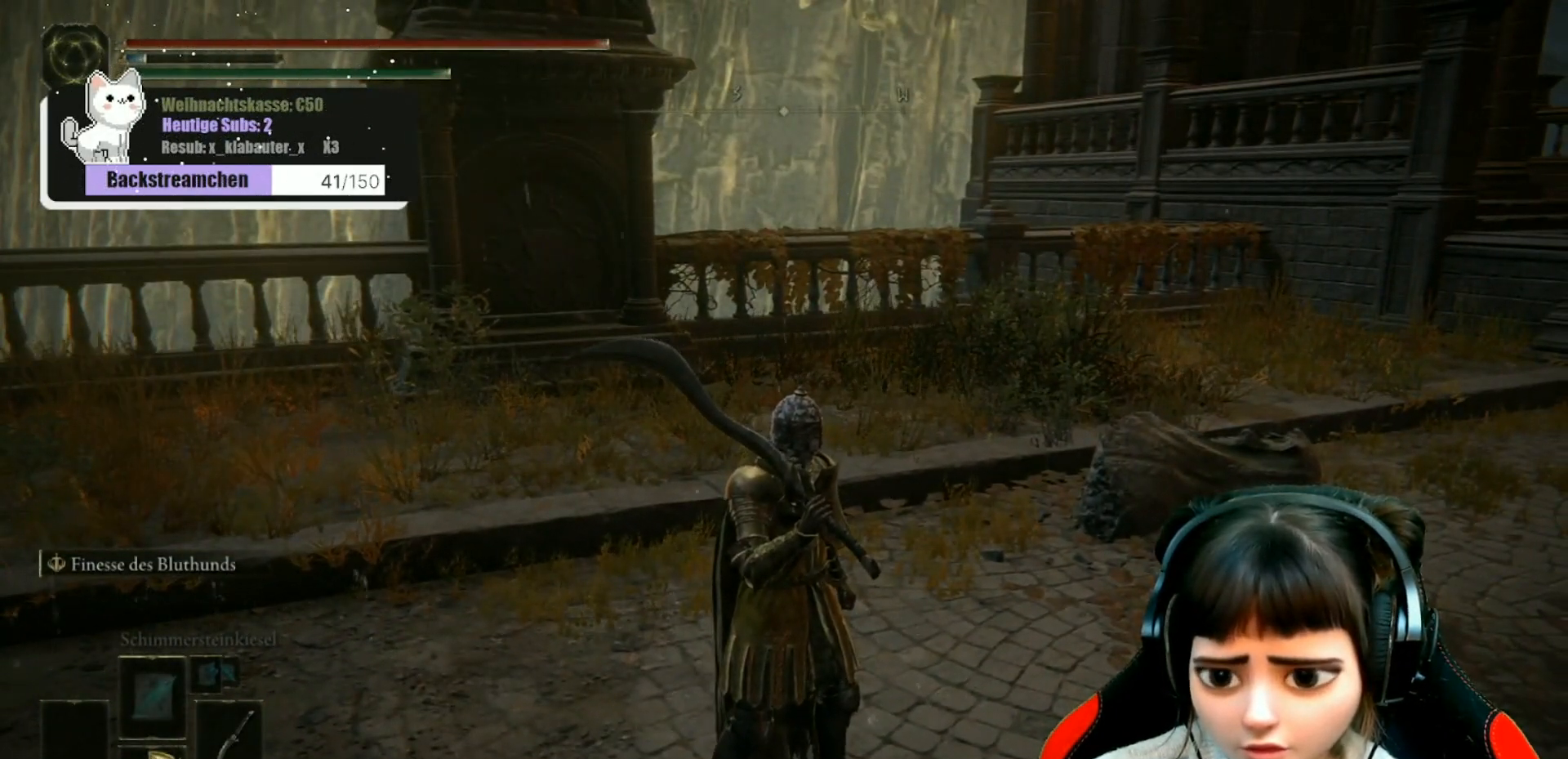
{"buttons": [], "left_stick": "center", "right_stick": "center", "events": [[267, "DPAD_LEFT", "down"], [400, "DPAD_LEFT", "up"]]}
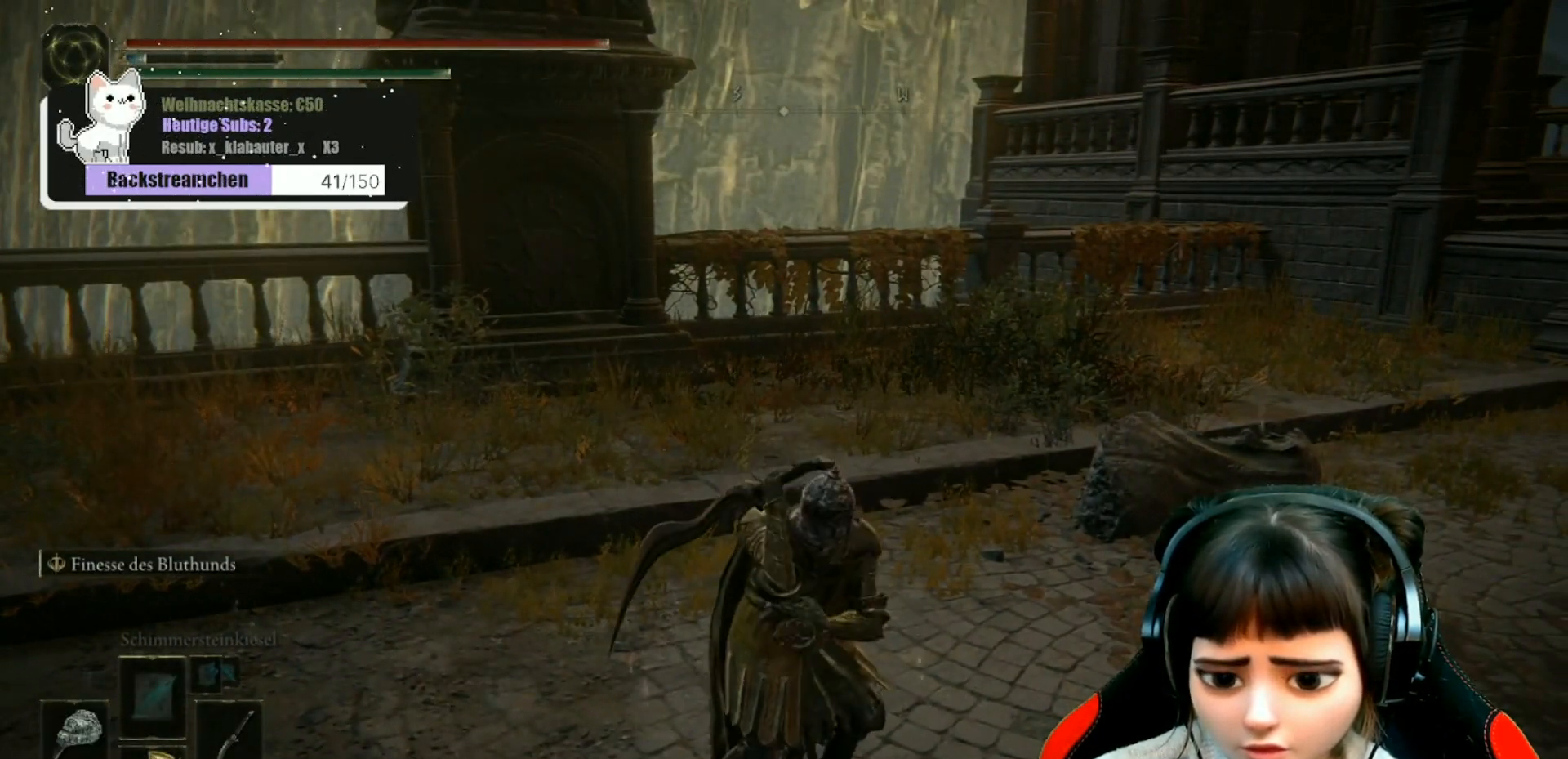
{"buttons": [], "left_stick": "center", "right_stick": "left", "events": [[367, "right_stick", "left"]]}
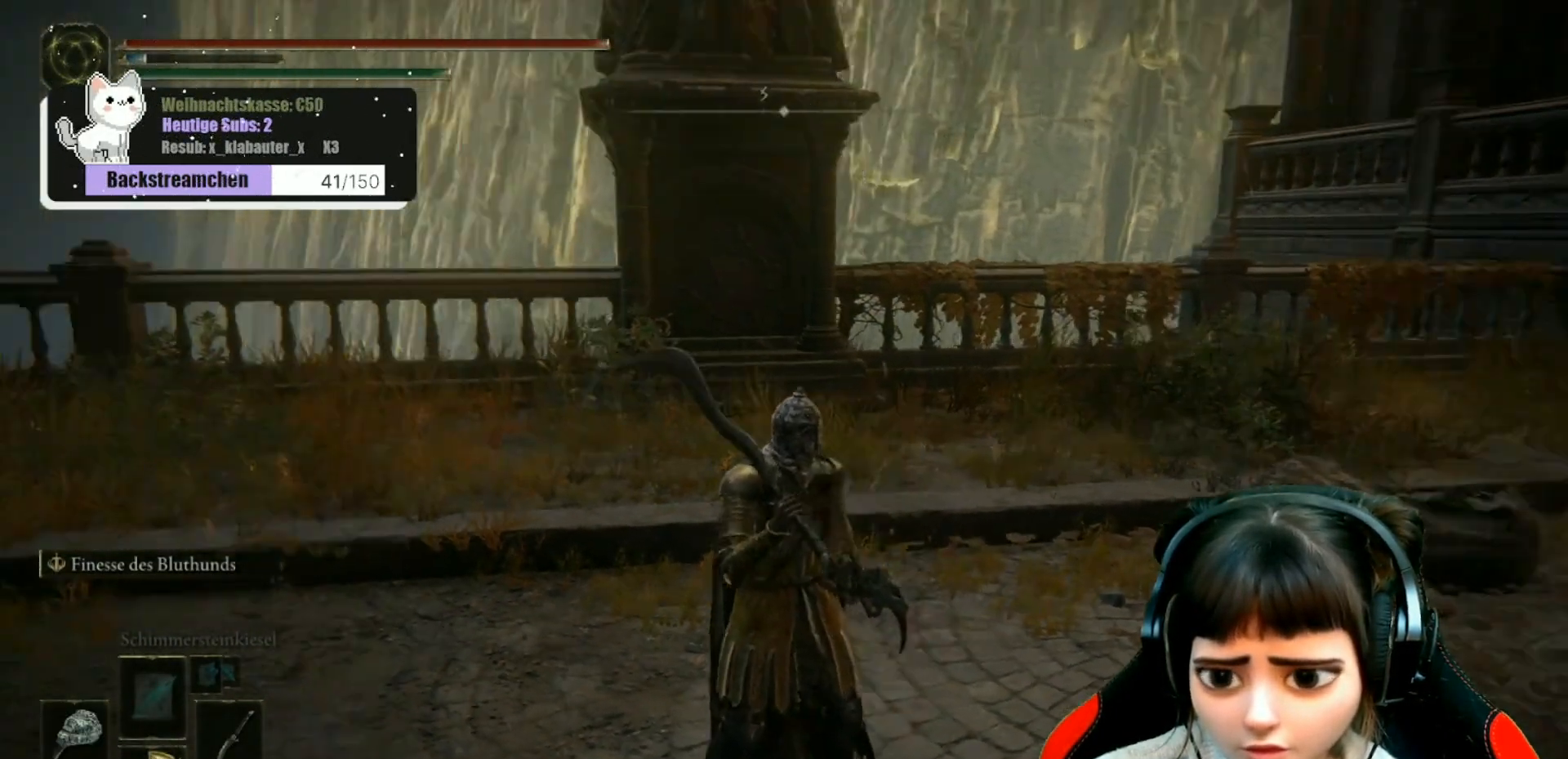
{"buttons": [], "left_stick": "center", "right_stick": "center", "events": [[200, "right_stick", "up-left"], [367, "right_stick", "center"]]}
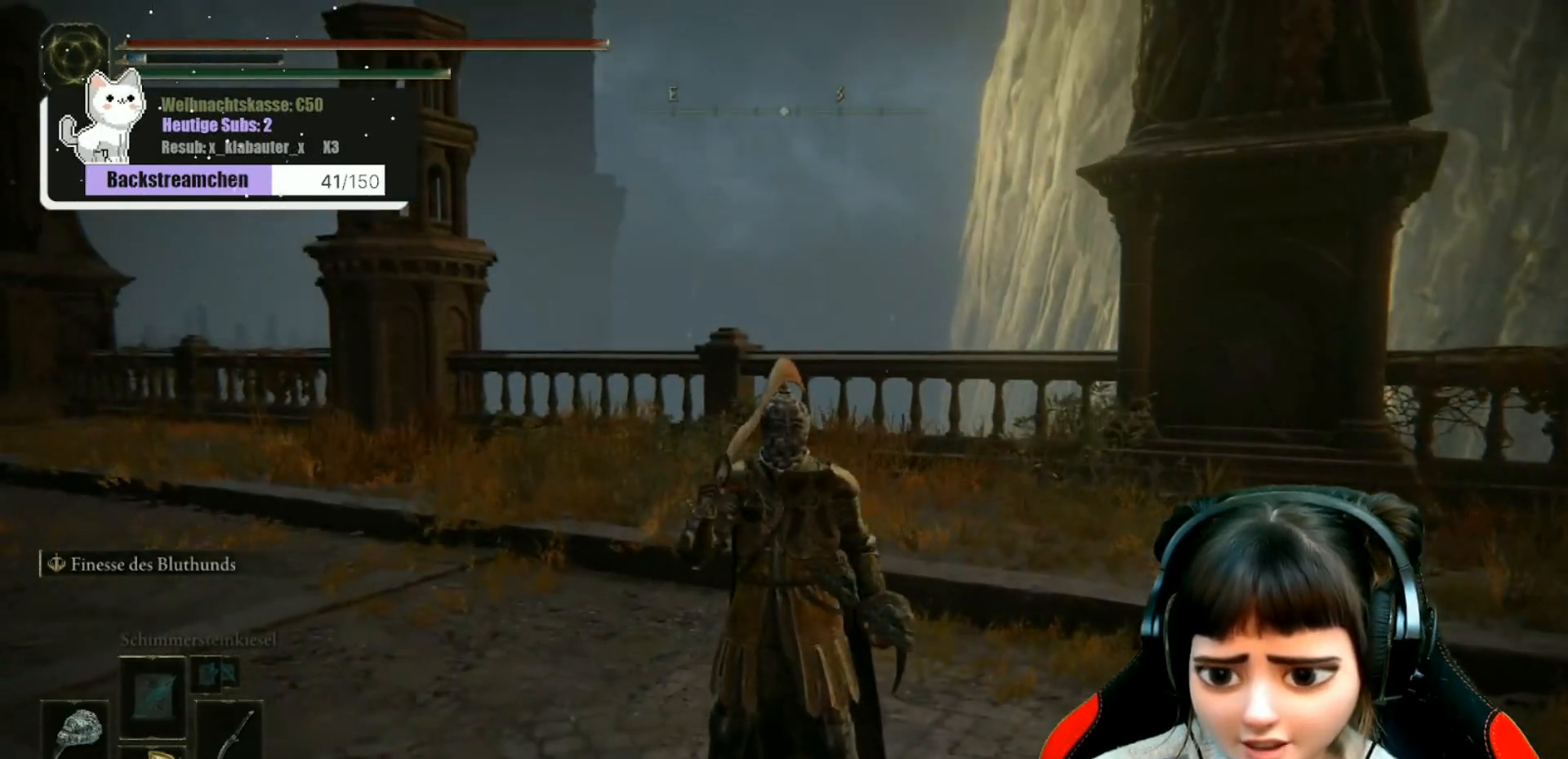
{"buttons": [], "left_stick": "center", "right_stick": "center", "events": [[100, "right_stick", "left"], [433, "right_stick", "center"]]}
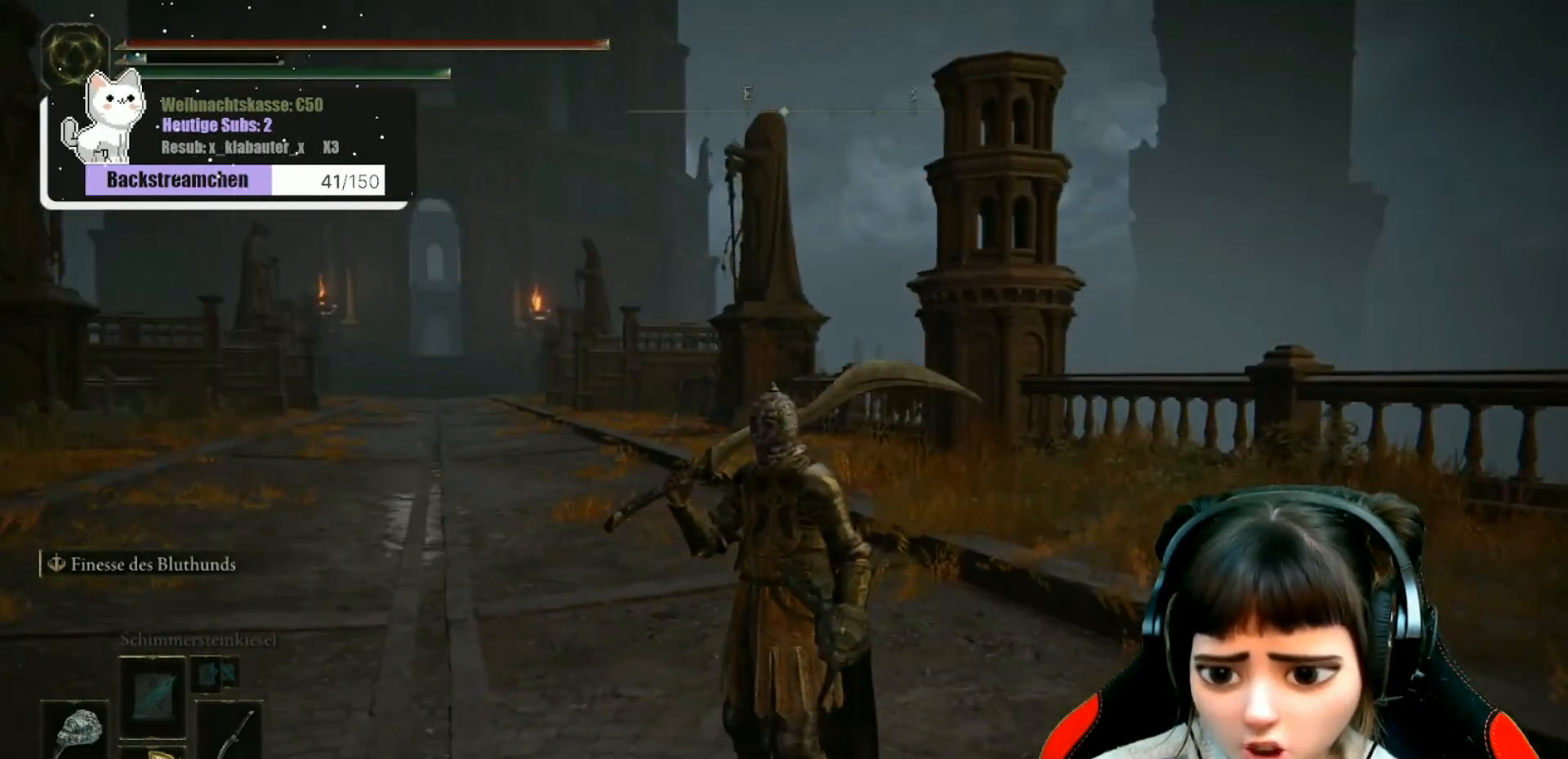
{"buttons": [], "left_stick": "center", "right_stick": "center", "events": [[283, "left_stick", "up"], [450, "left_stick", "center"]]}
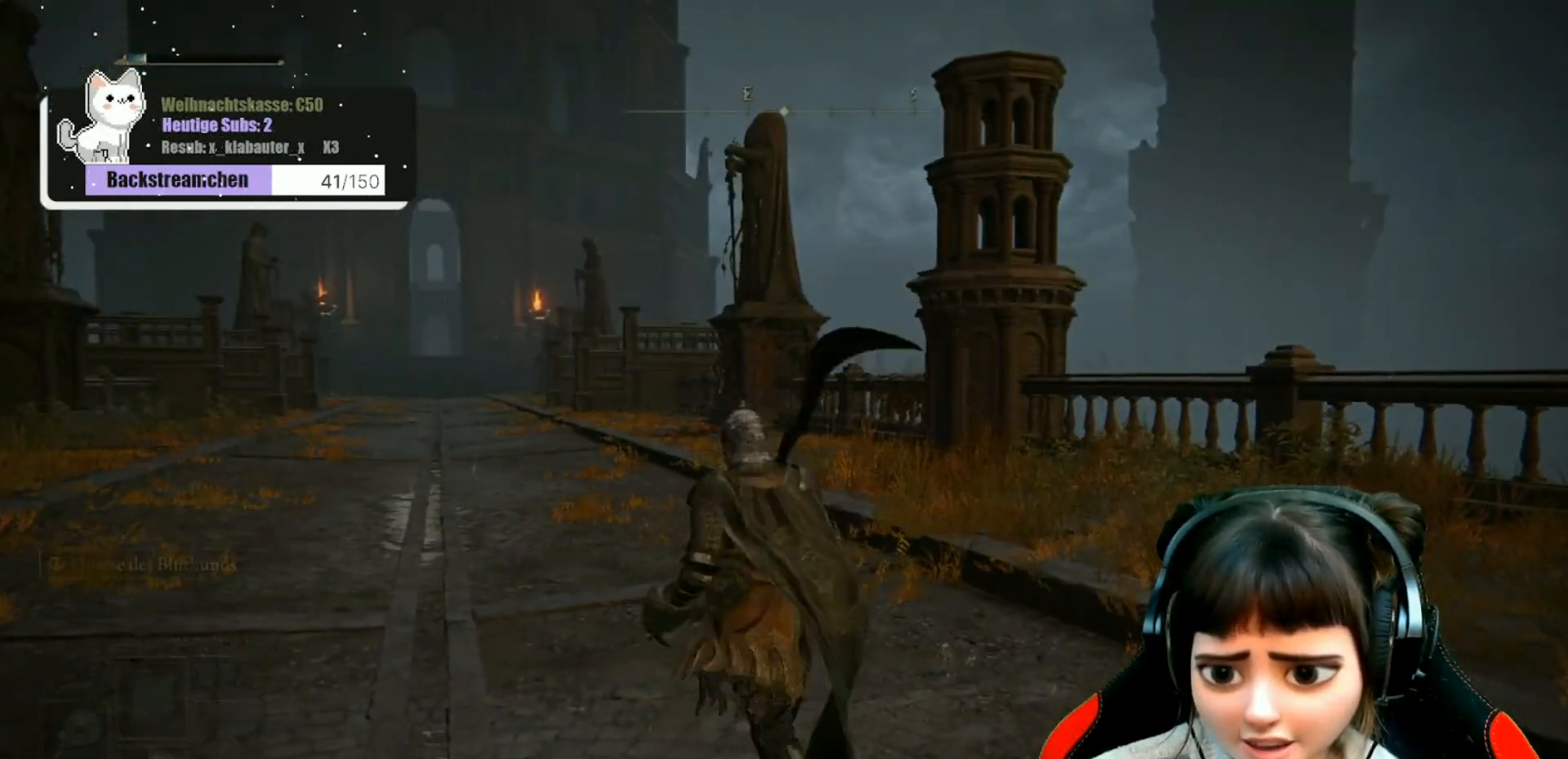
{"buttons": [], "left_stick": "center", "right_stick": "left", "events": [[50, "right_stick", "left"], [133, "left_stick", "down"], [333, "left_stick", "center"]]}
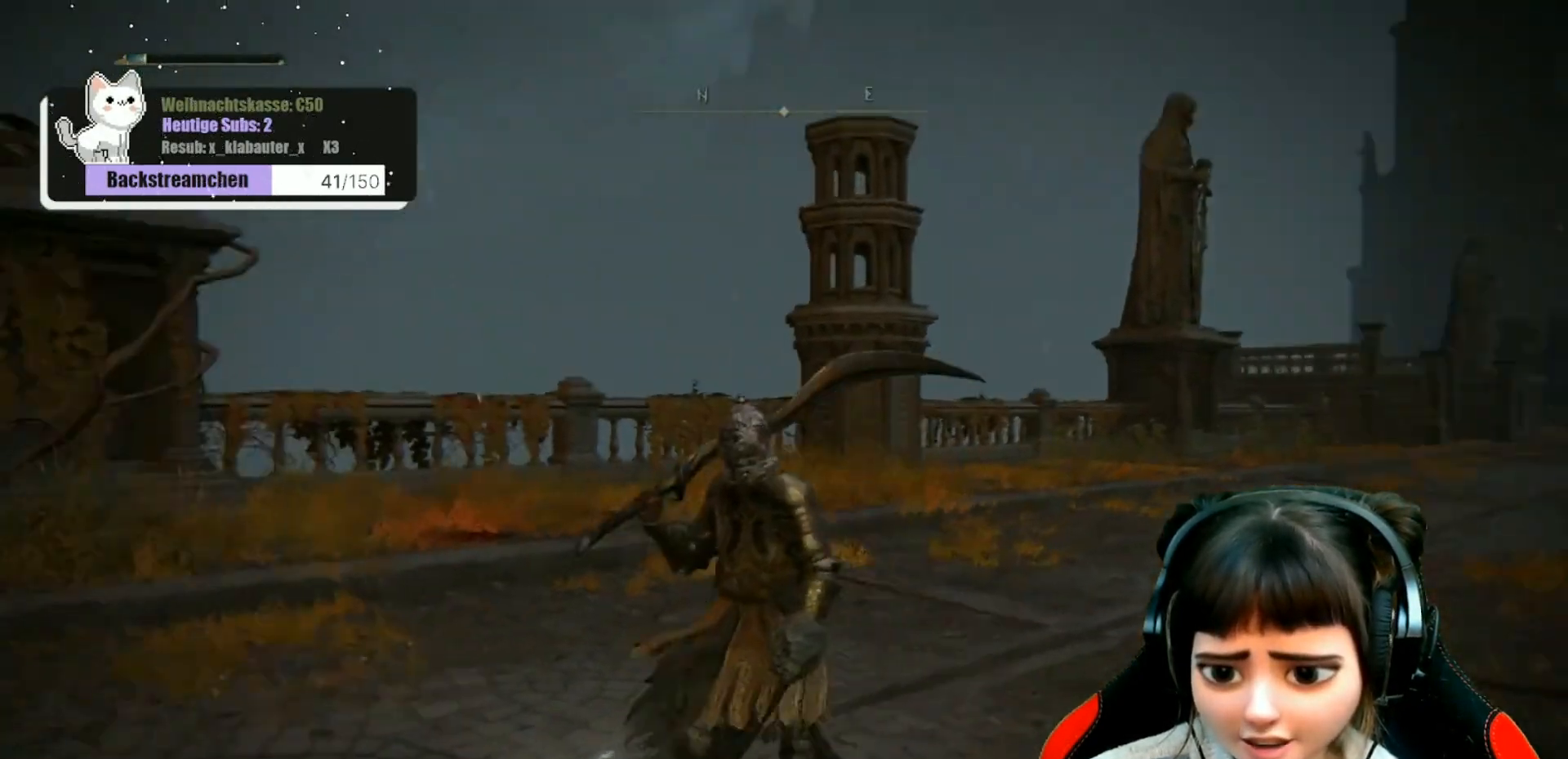
{"buttons": [], "left_stick": "center", "right_stick": "left", "events": []}
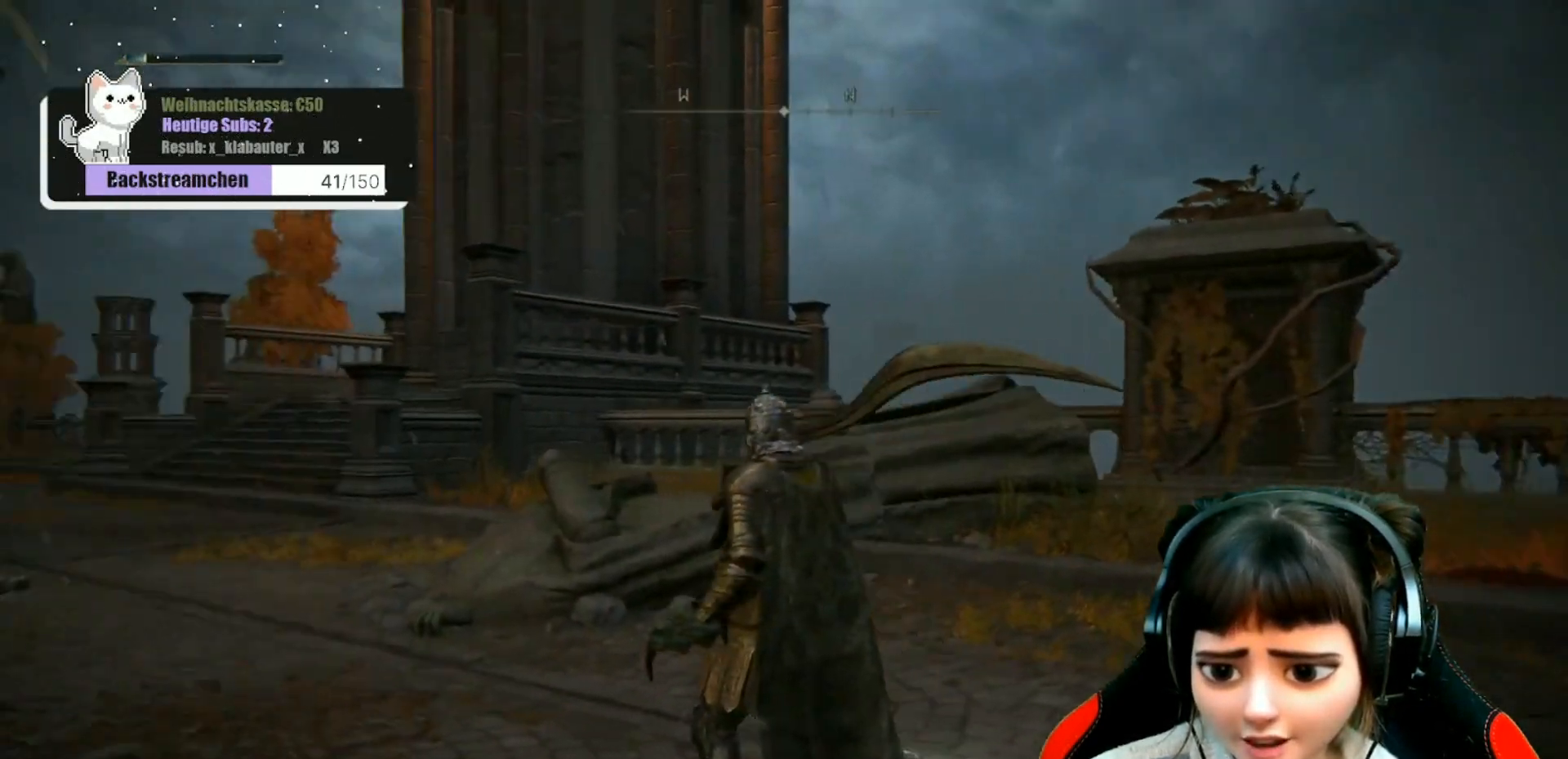
{"buttons": [], "left_stick": "up", "right_stick": "center", "events": [[150, "left_stick", "up"], [267, "right_stick", "center"]]}
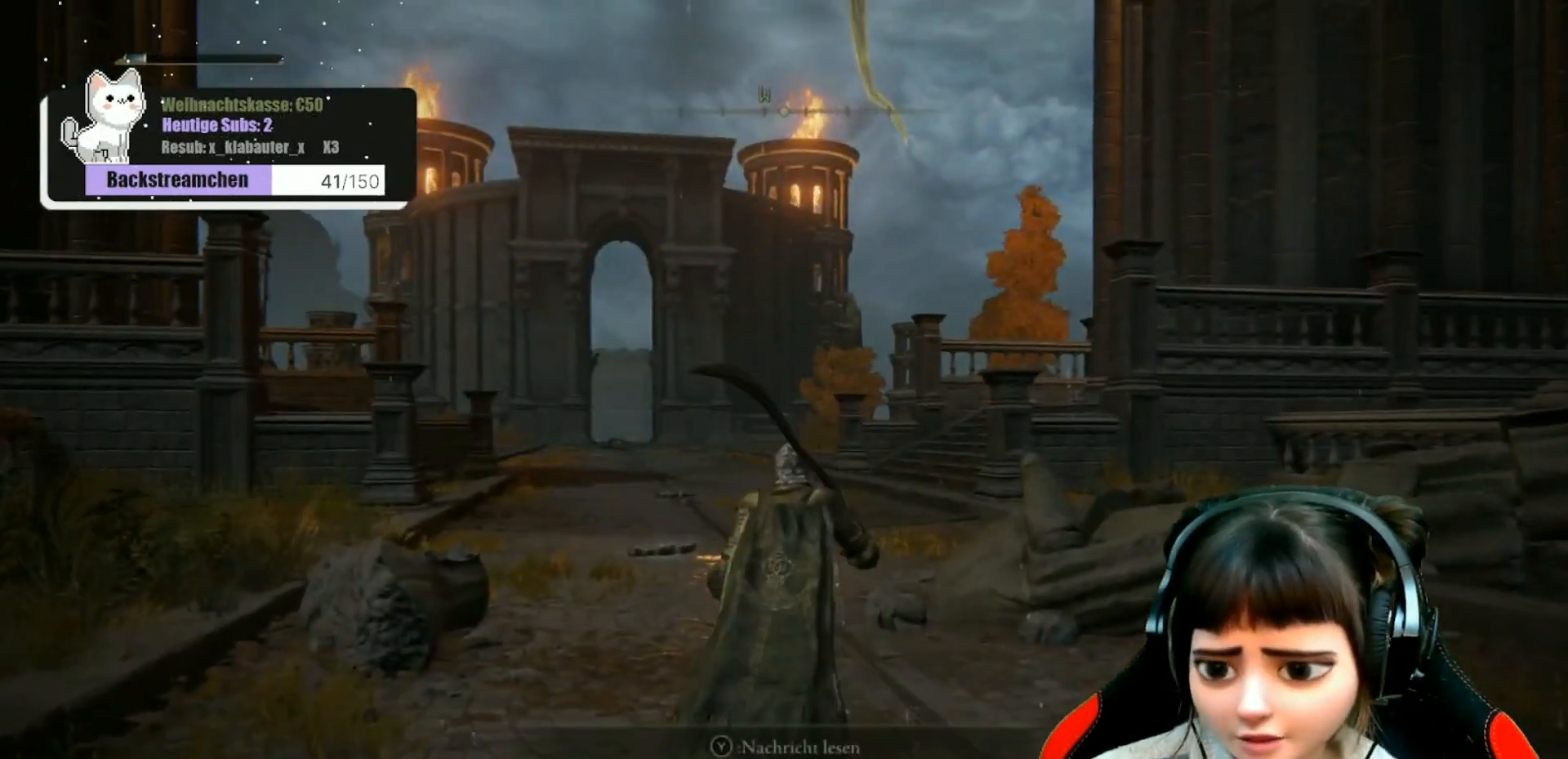
{"buttons": [], "left_stick": "up", "right_stick": "center", "events": [[217, "right_stick", "left"], [400, "right_stick", "center"]]}
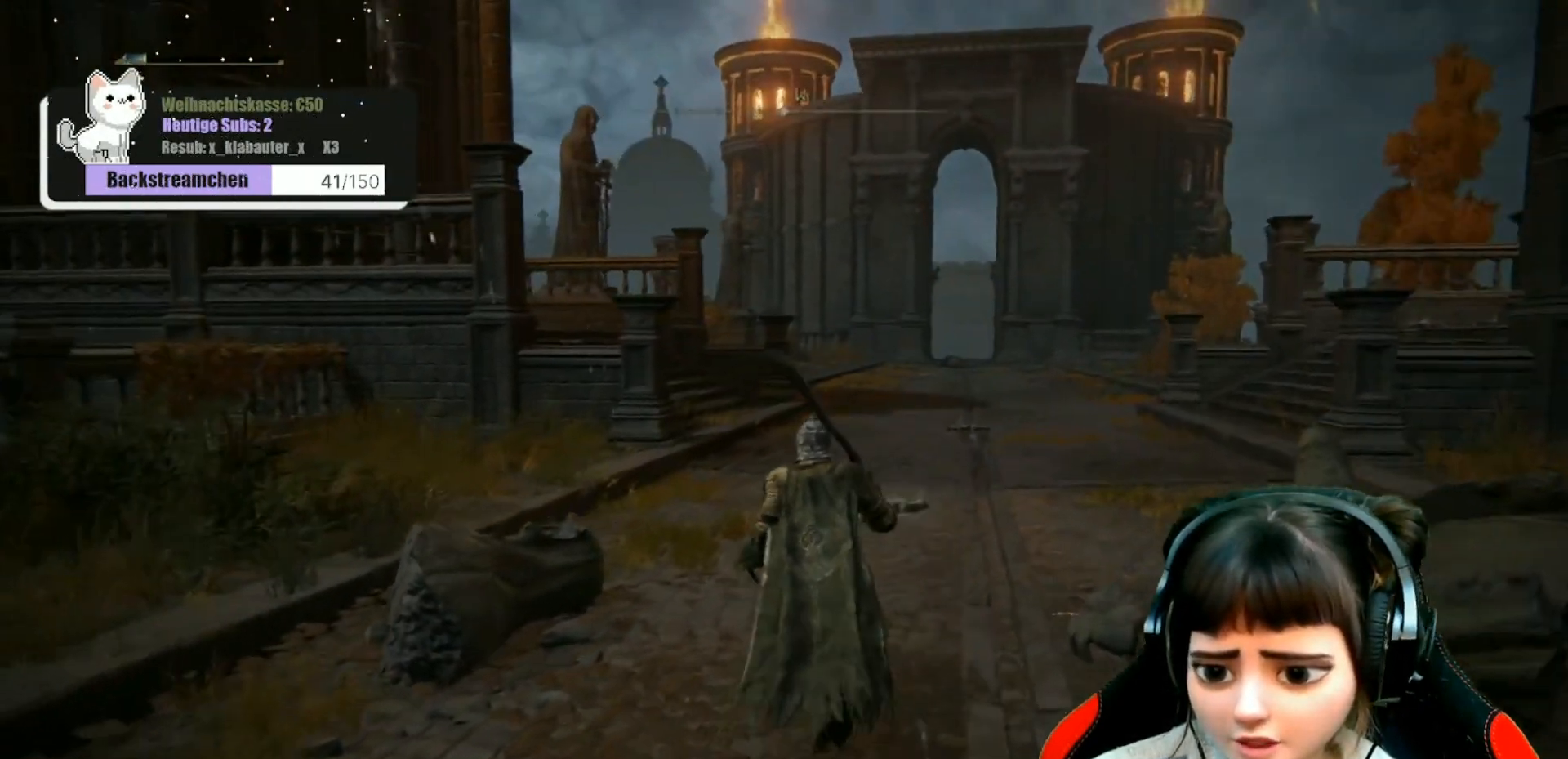
{"buttons": [], "left_stick": "up", "right_stick": "center", "events": []}
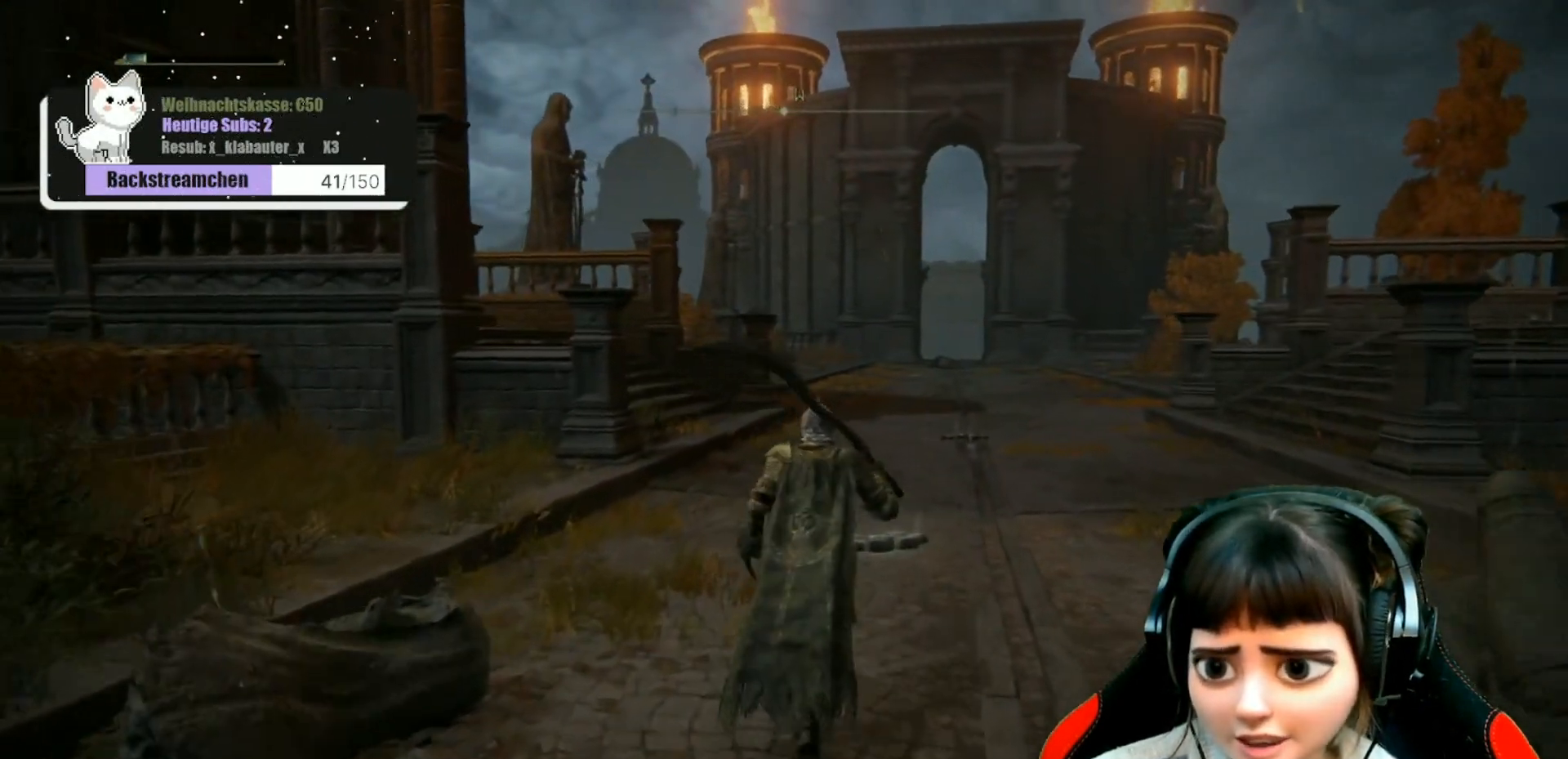
{"buttons": [], "left_stick": "up", "right_stick": "center", "events": []}
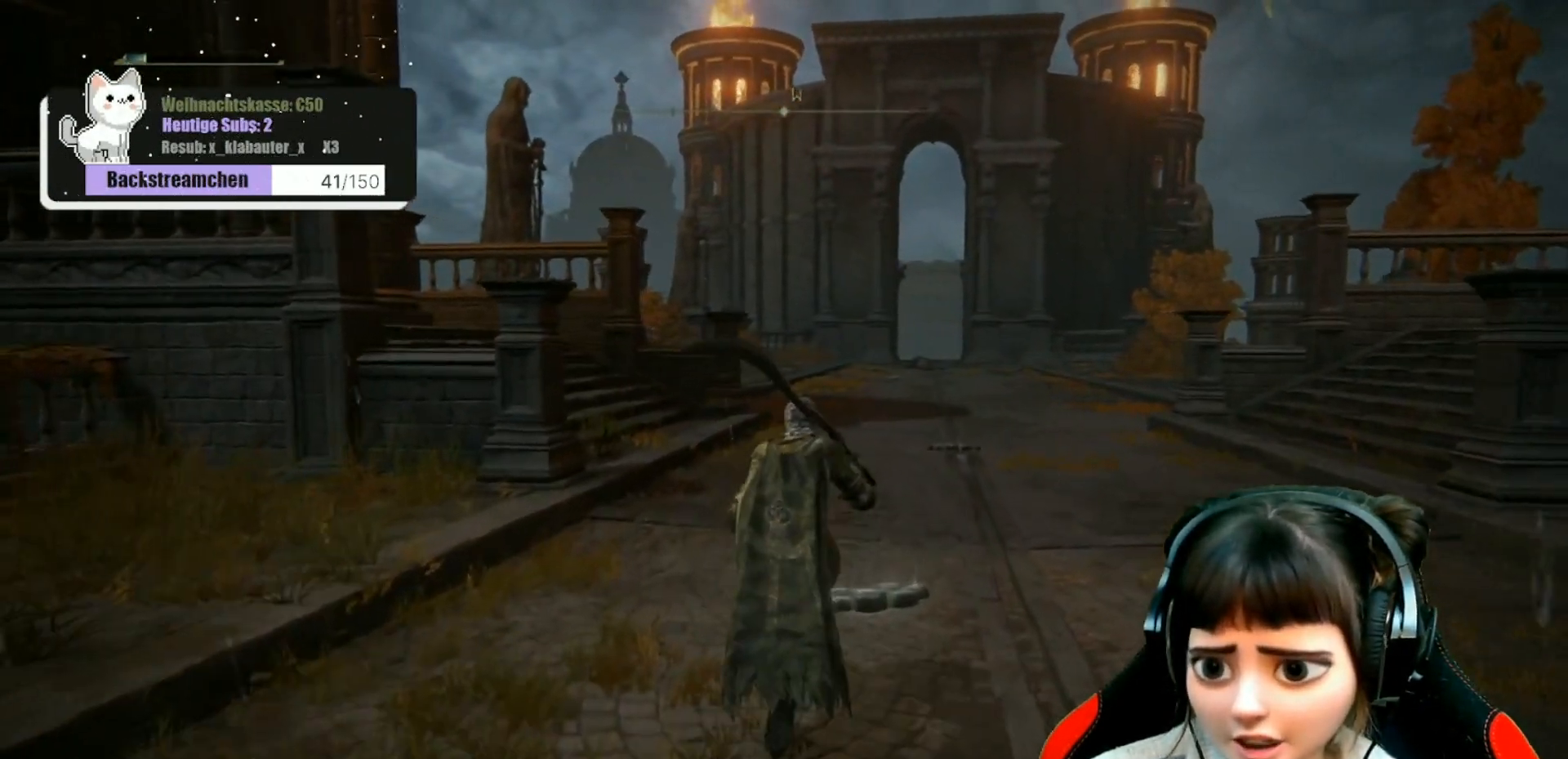
{"buttons": ["Y"], "left_stick": "center", "right_stick": "center", "events": [[417, "Y", "down"], [433, "left_stick", "center"]]}
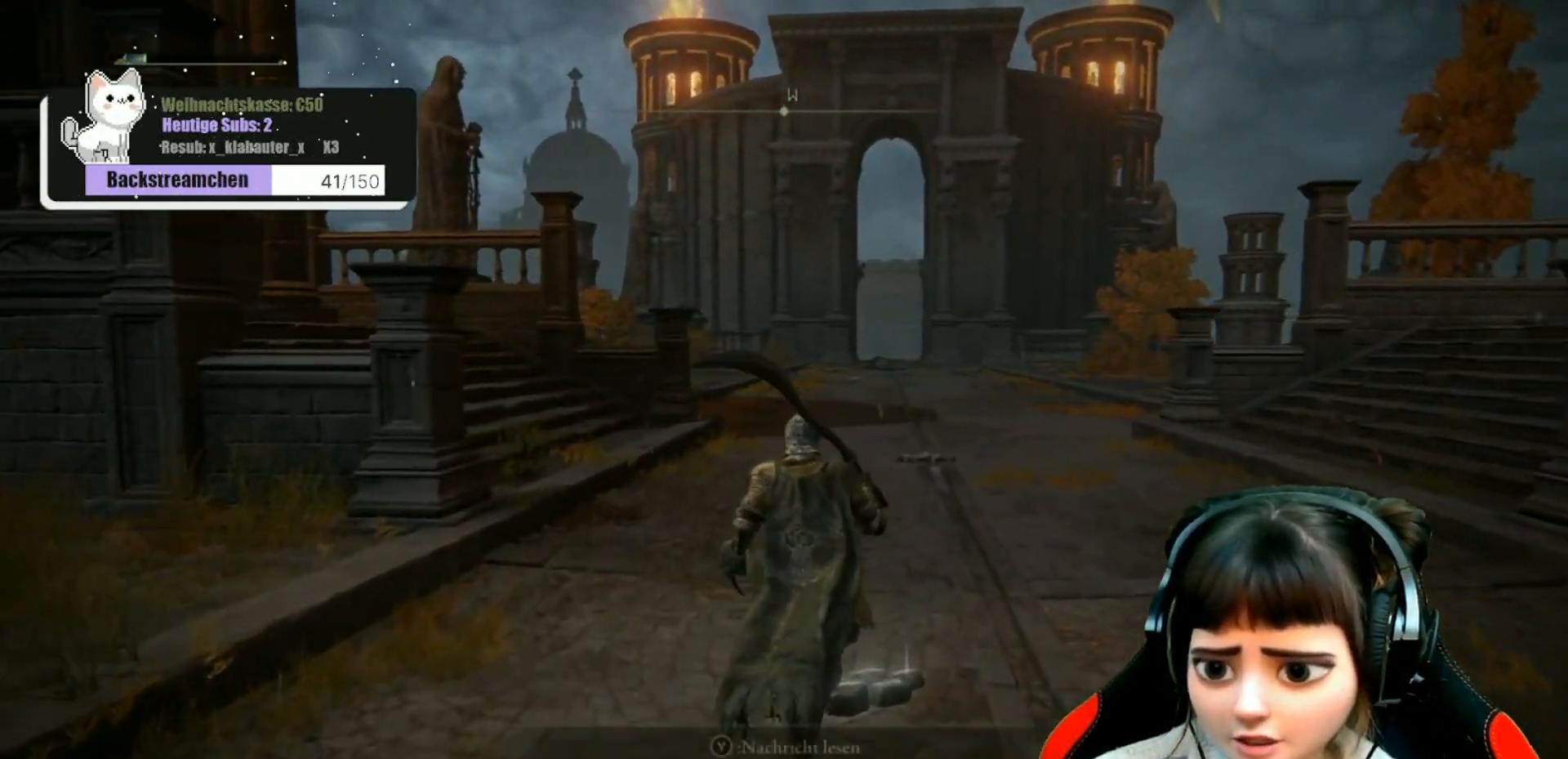
{"buttons": [], "left_stick": "center", "right_stick": "center", "events": [[17, "Y", "up"]]}
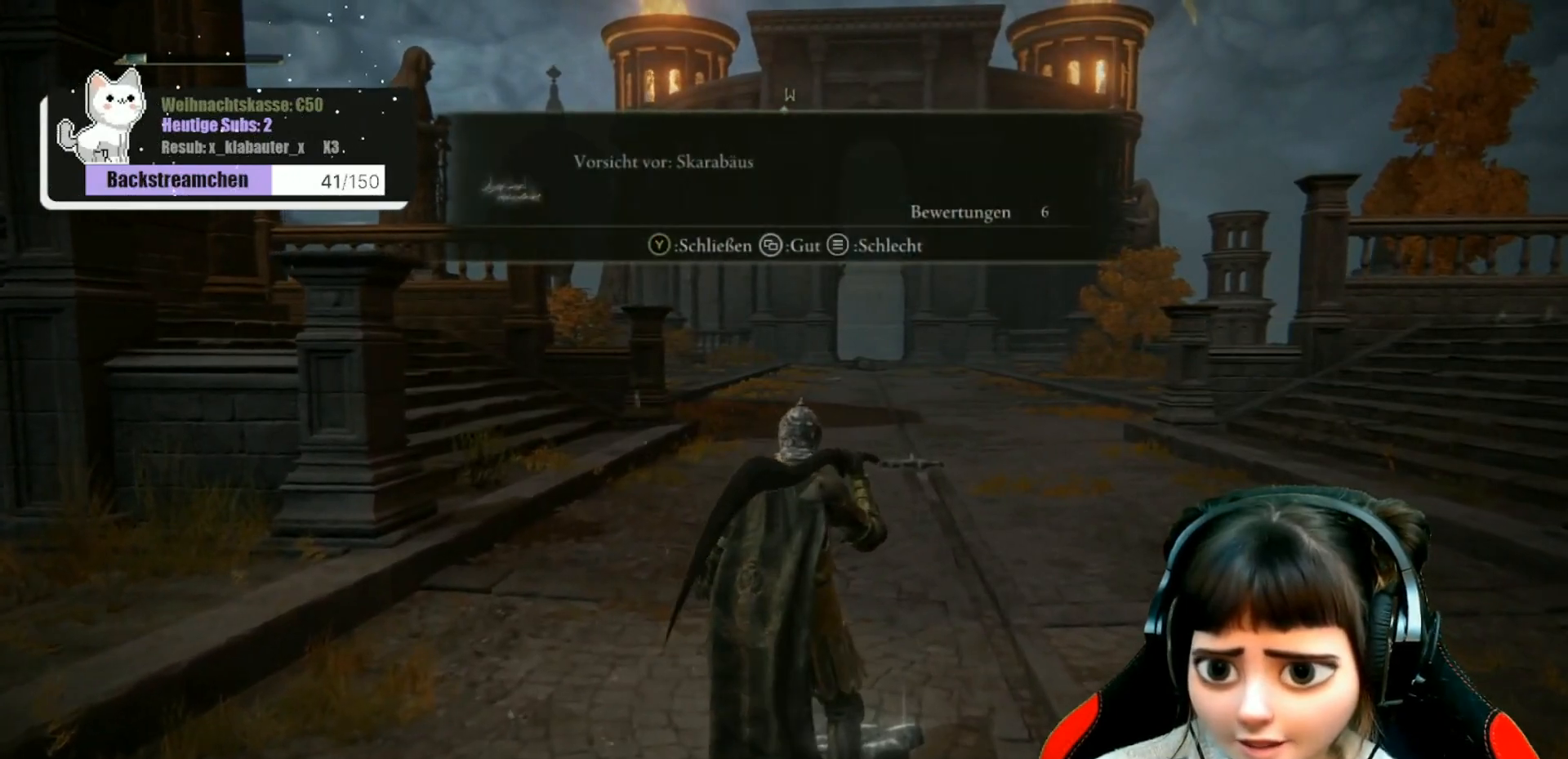
{"buttons": [], "left_stick": "up", "right_stick": "center", "events": [[350, "left_stick", "up"], [383, "Y", "down"], [467, "Y", "up"]]}
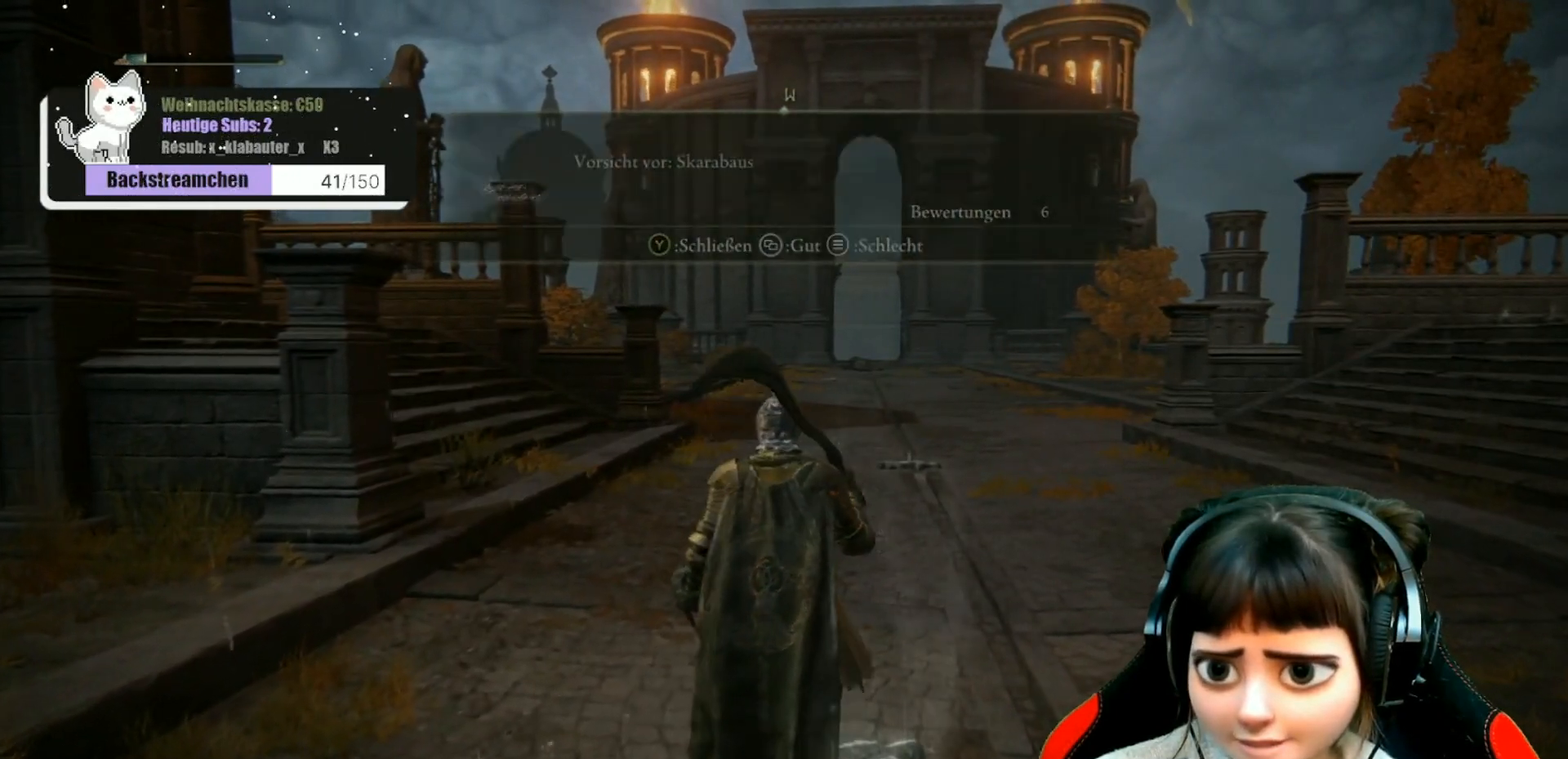
{"buttons": [], "left_stick": "up", "right_stick": "left", "events": [[417, "right_stick", "left"]]}
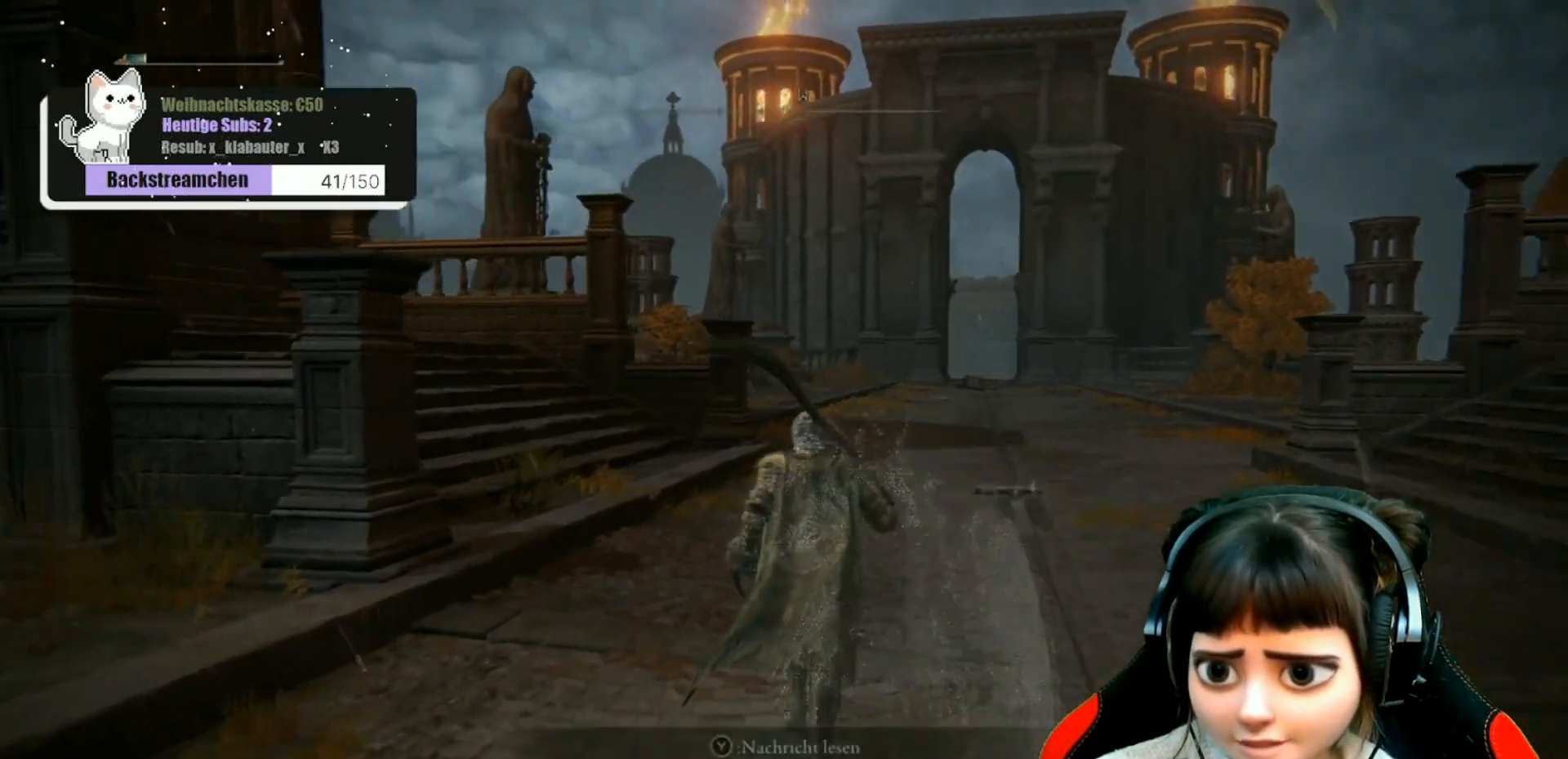
{"buttons": [], "left_stick": "up-right", "right_stick": "center", "events": [[217, "left_stick", "up-right"], [267, "right_stick", "center"]]}
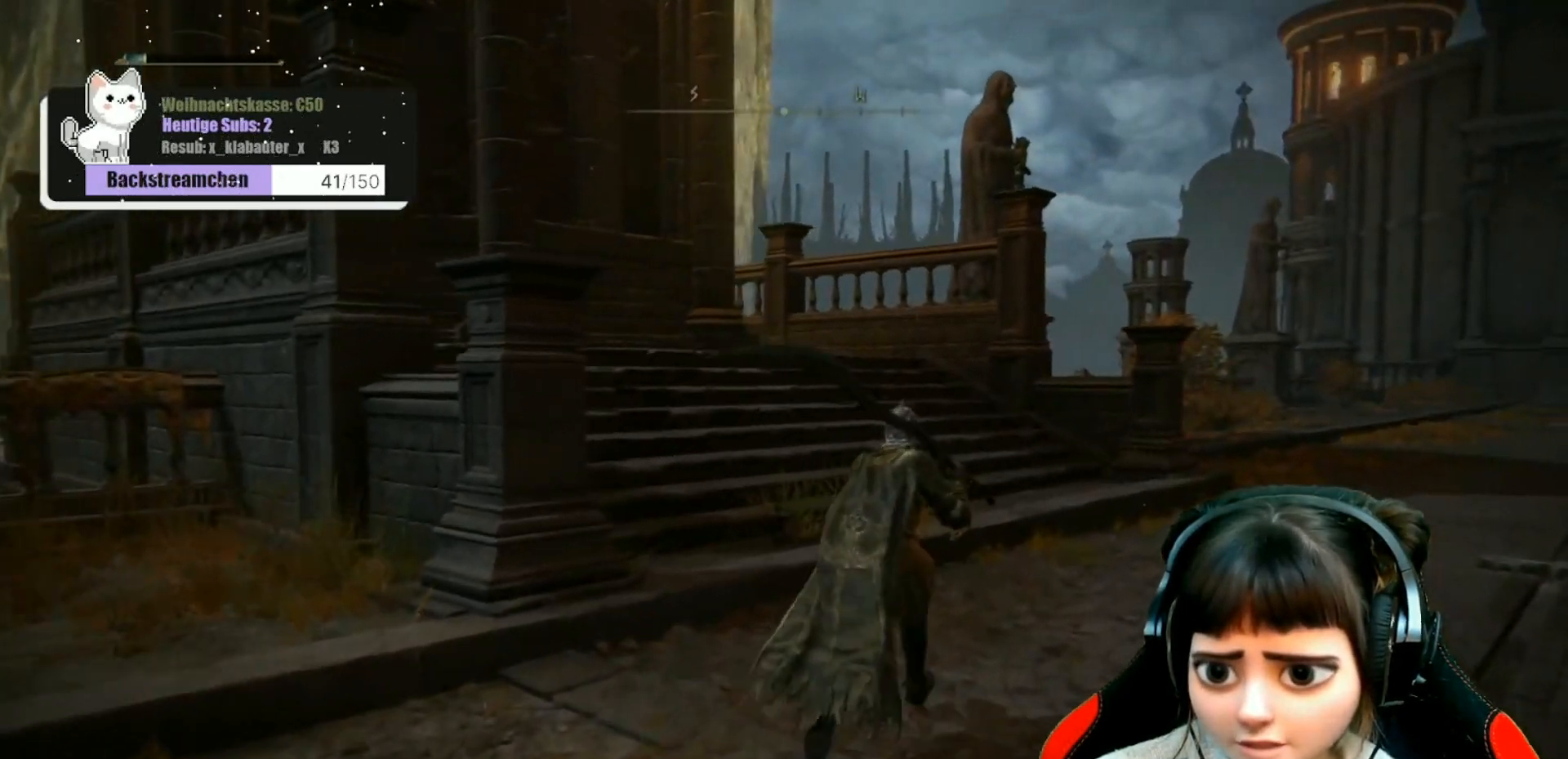
{"buttons": [], "left_stick": "center", "right_stick": "left", "events": [[50, "right_stick", "left"], [317, "left_stick", "center"]]}